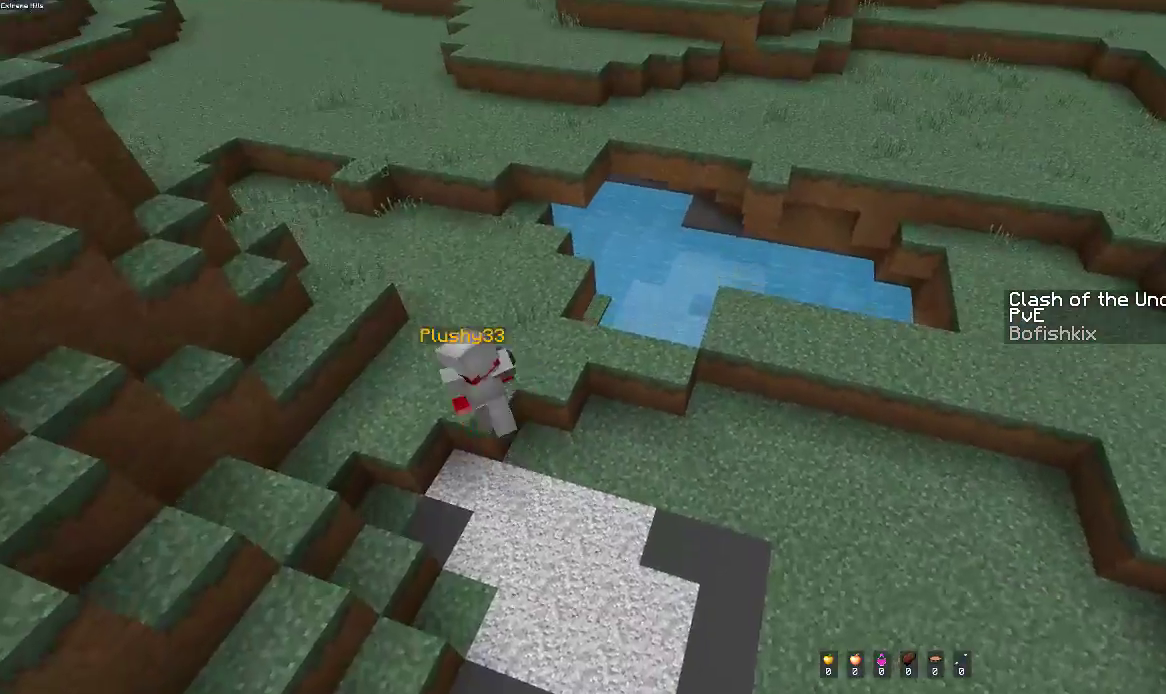
Gameplay with keyboard and mouse; each line is a JSON object with the keys and mouse buttons held at the frame after it. "events" lists presses ("down") and releases ("up") of "a", "d", "s", "space", "w", "mouse_left" and "mouse_right" between this image and that frame as [ms after this image, input, new state], when the widget could be followed in between. "mouse_left", "mouse_right" = the "left", "right" buttons of the "mouse" list. No other keys are recorded. Fast repeated clicks can show as one long hold. Mouse movement is not recorded.
{"keys": ["w"], "mouse": [], "events": [[117, "d", "up"], [117, "space", "up"], [200, "a", "down"], [200, "s", "down"], [367, "a", "up"], [367, "s", "up"], [500, "w", "down"]]}
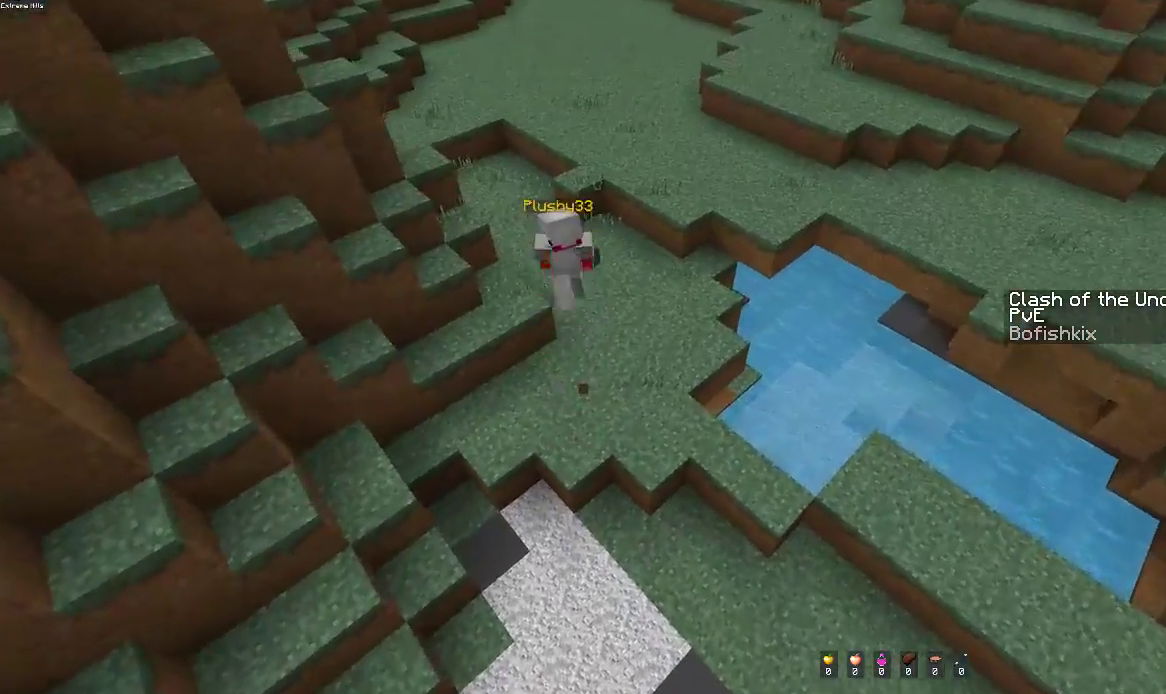
{"keys": ["space"], "mouse": [], "events": [[50, "d", "down"], [100, "space", "down"], [150, "a", "down"], [200, "d", "up"], [300, "w", "up"], [467, "a", "up"]]}
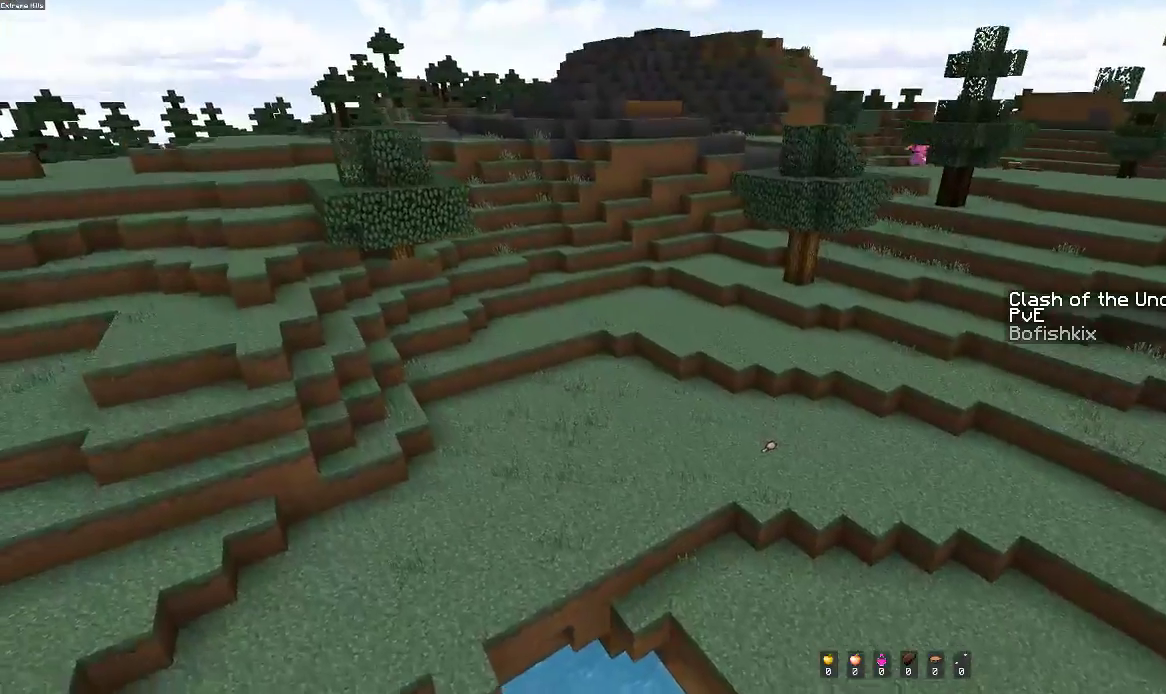
{"keys": ["a"], "mouse": [], "events": [[300, "a", "down"], [300, "space", "up"]]}
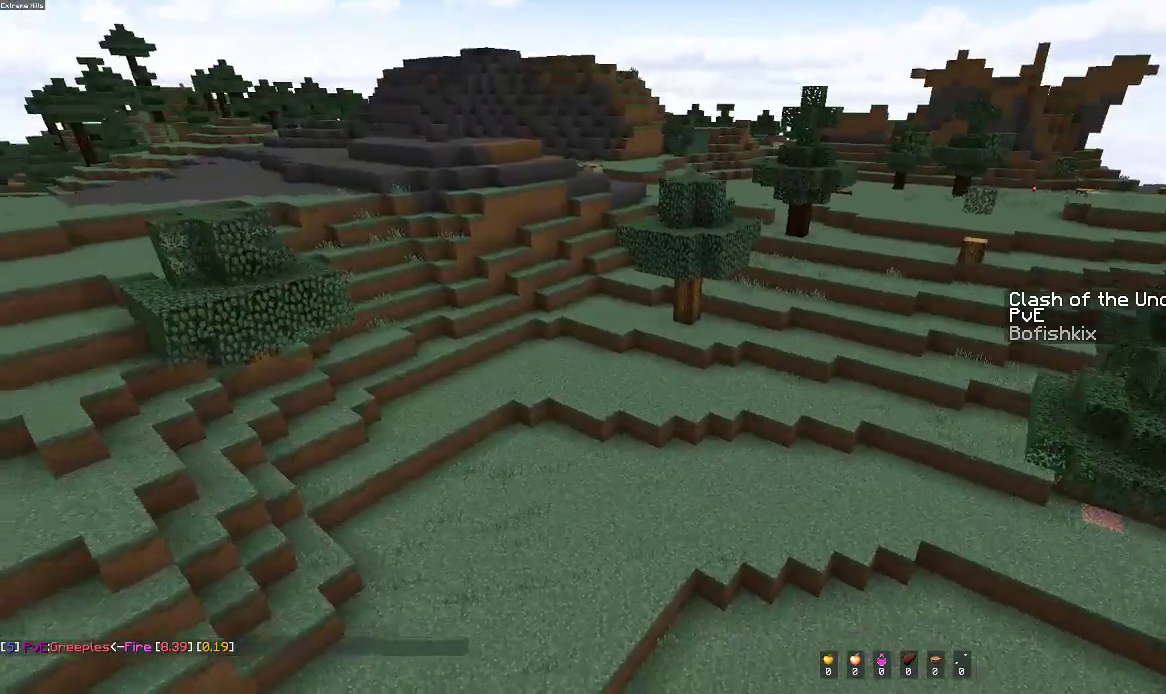
{"keys": ["s"], "mouse": [], "events": [[17, "a", "up"], [150, "s", "down"]]}
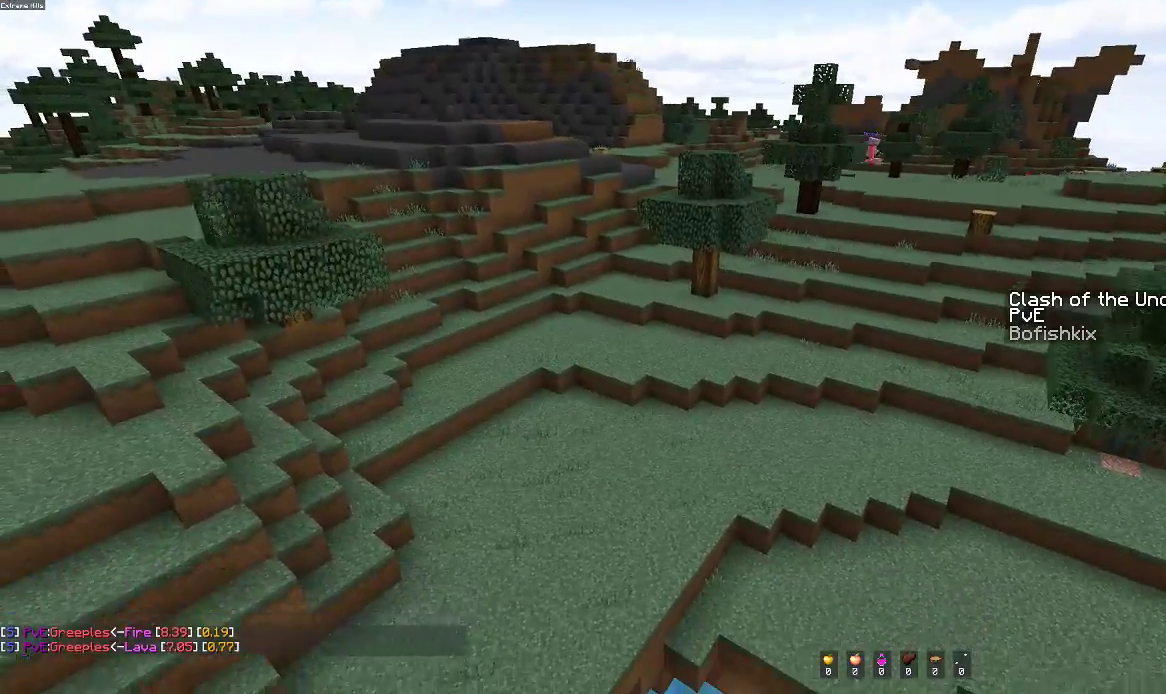
{"keys": [], "mouse": [], "events": [[217, "s", "up"]]}
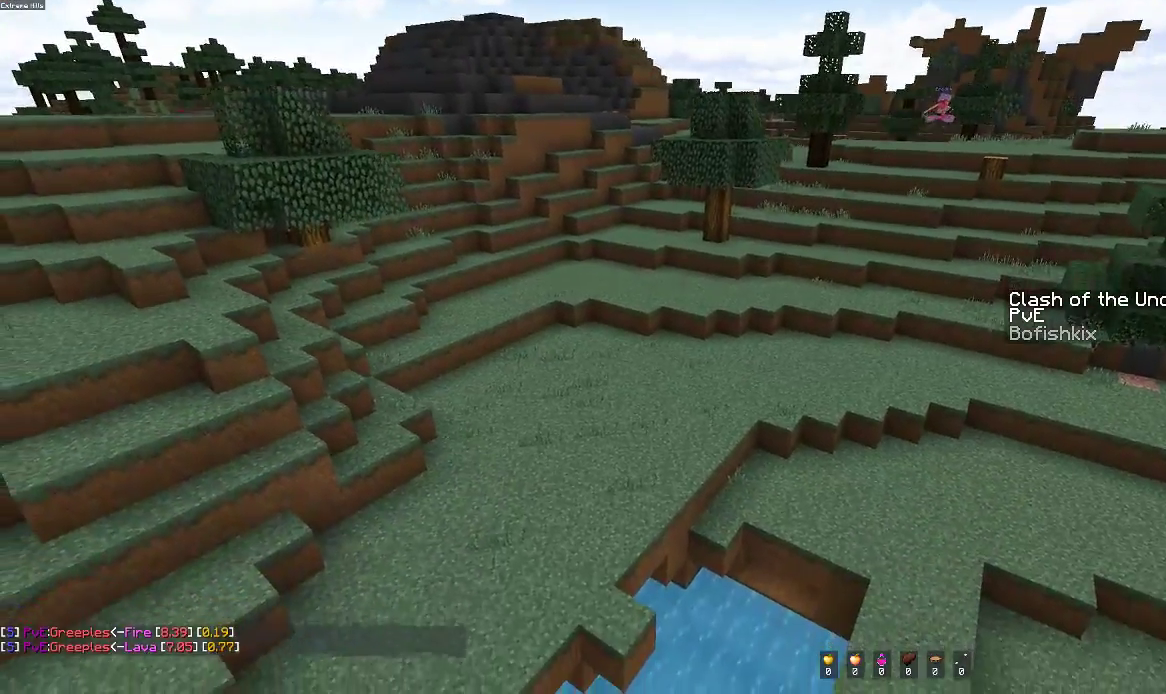
{"keys": [], "mouse": [], "events": []}
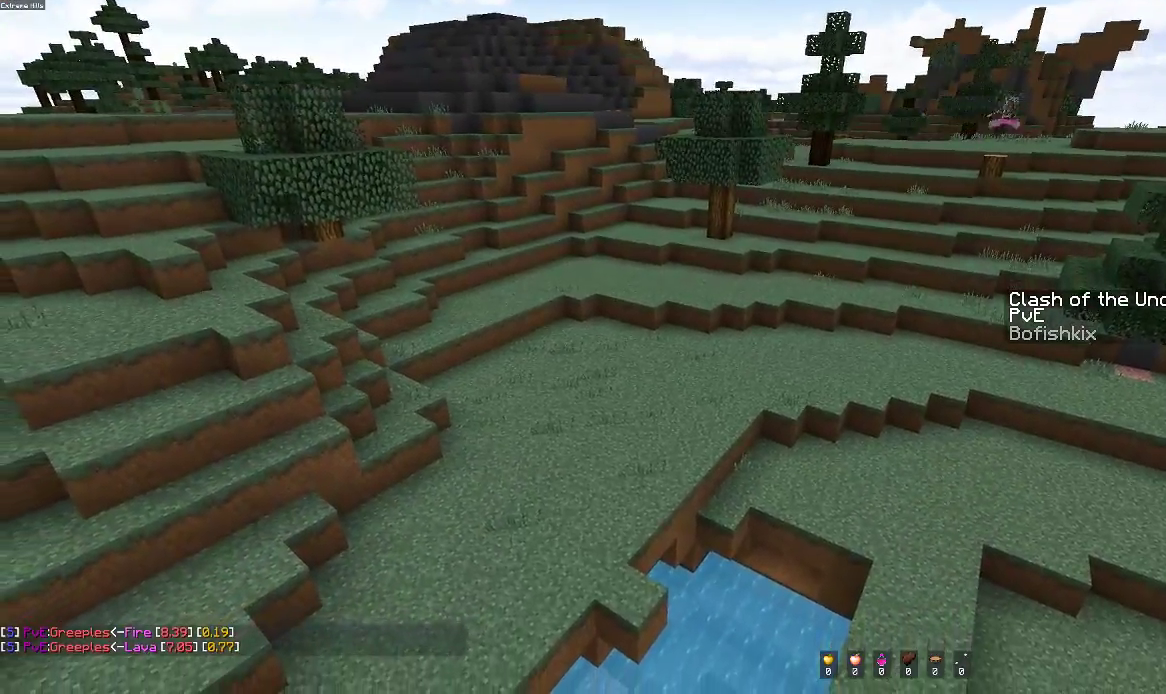
{"keys": ["s"], "mouse": [], "events": [[50, "w", "down"], [250, "a", "down"], [250, "w", "up"], [417, "a", "up"], [500, "s", "down"]]}
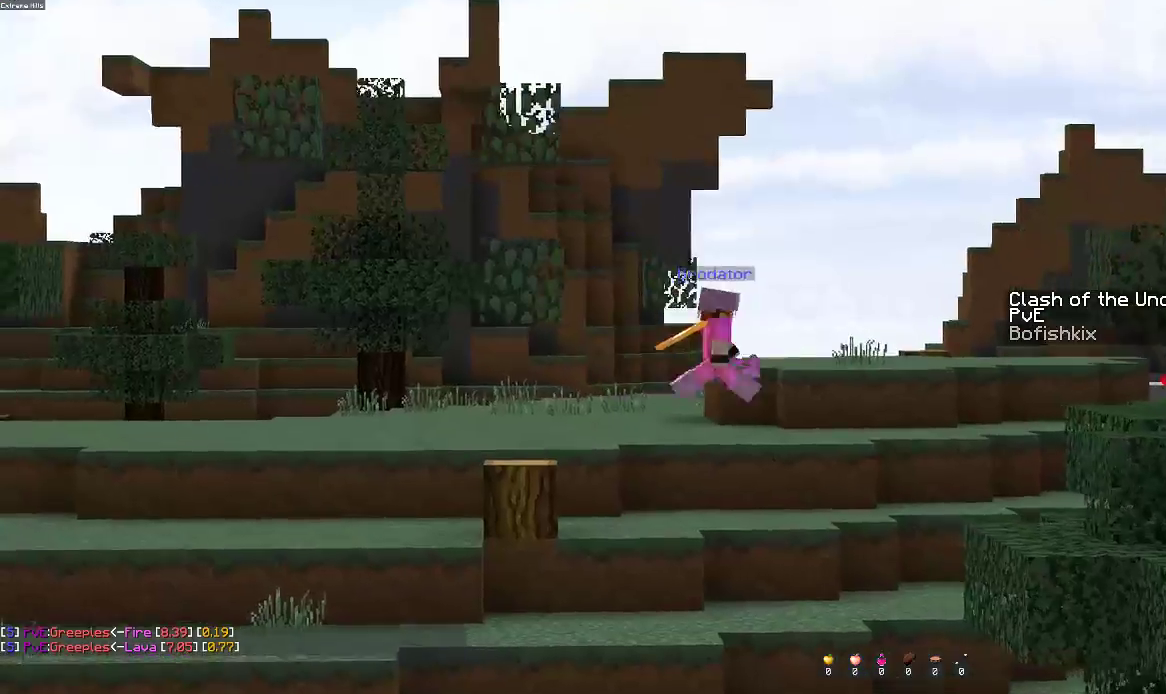
{"keys": ["a", "w"], "mouse": [], "events": [[250, "a", "down"], [317, "s", "up"], [400, "w", "down"]]}
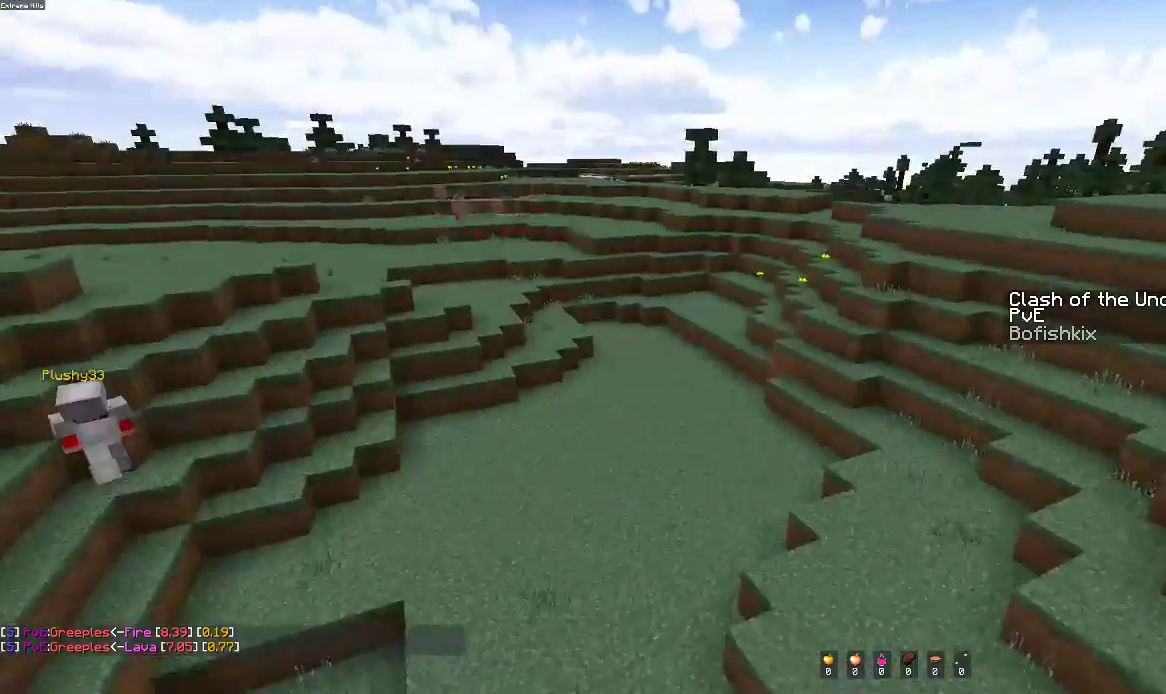
{"keys": ["d", "w"], "mouse": [], "events": [[17, "a", "up"], [500, "d", "down"]]}
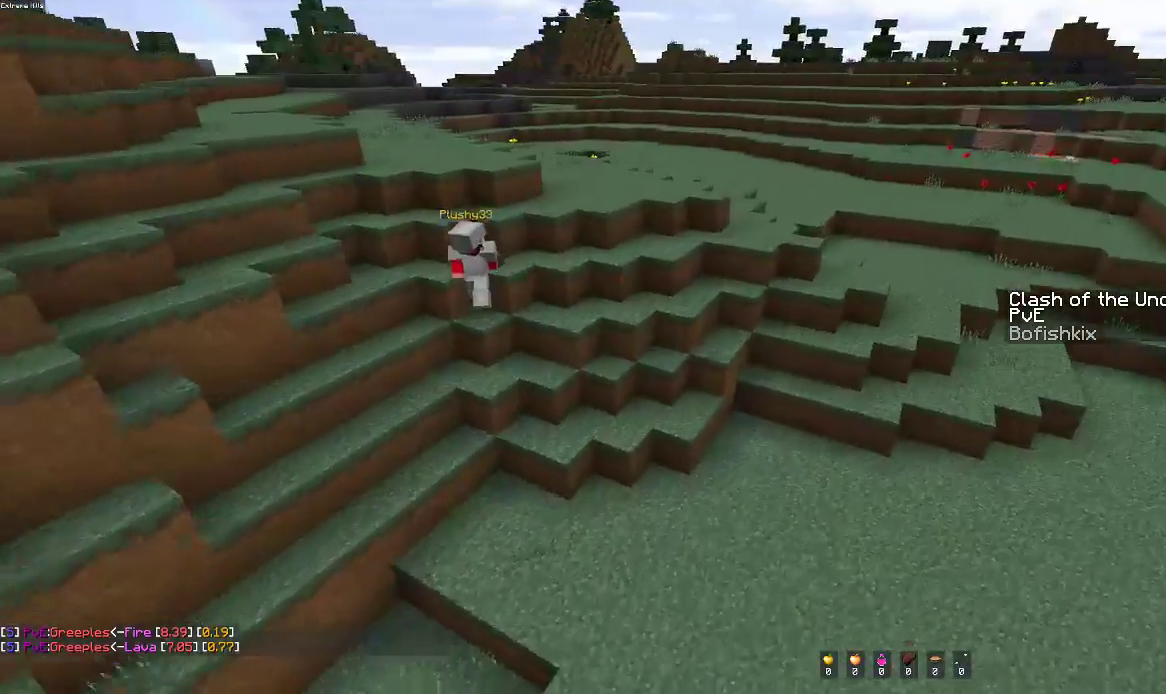
{"keys": ["d"], "mouse": [], "events": [[100, "space", "down"], [167, "d", "up"], [250, "d", "down"], [317, "space", "up"], [450, "w", "up"]]}
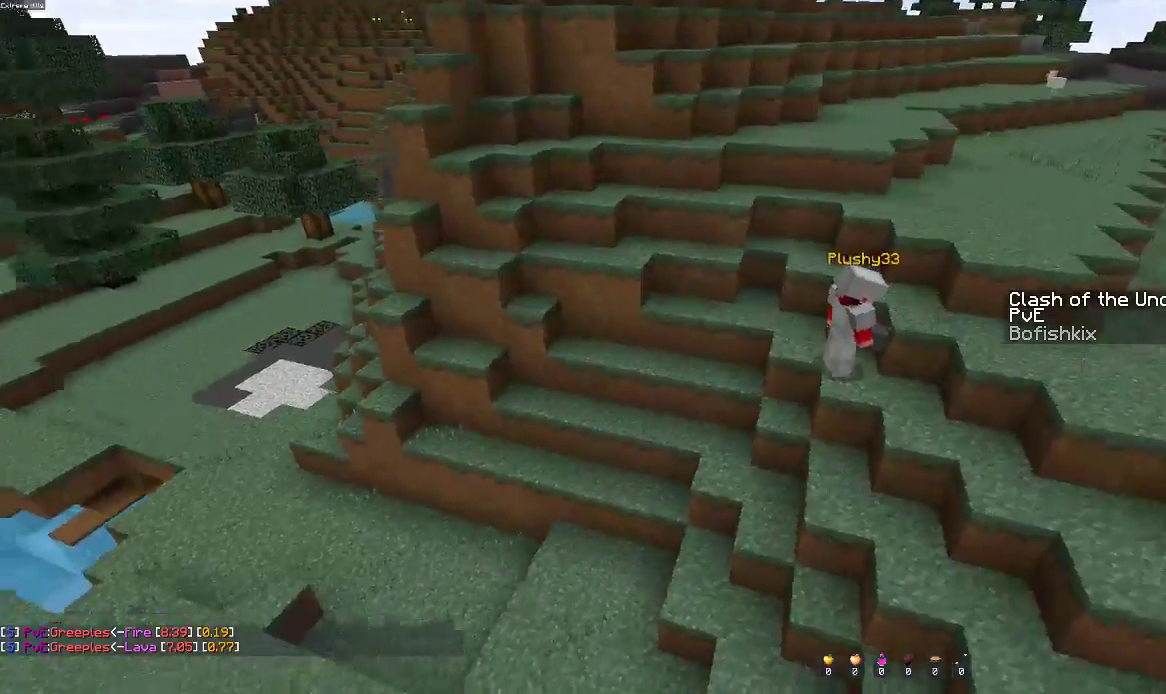
{"keys": ["d"], "mouse": [], "events": [[100, "s", "down"], [100, "space", "down"], [383, "space", "up"], [467, "s", "up"]]}
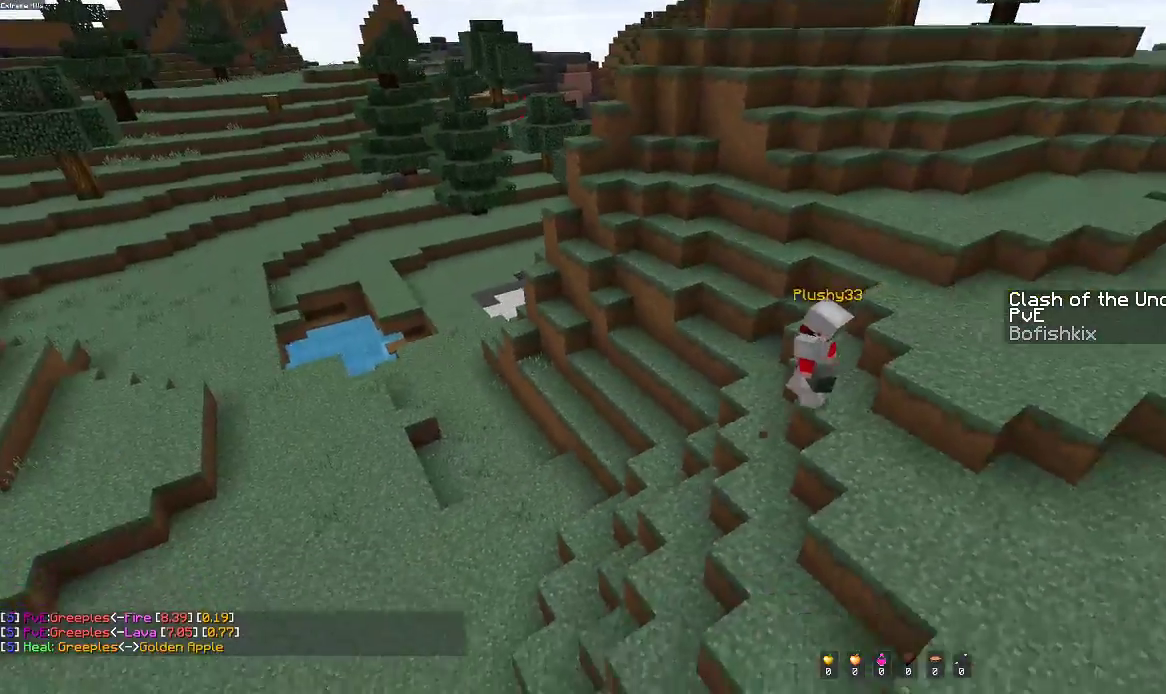
{"keys": ["s"], "mouse": [], "events": [[300, "d", "up"], [300, "s", "down"]]}
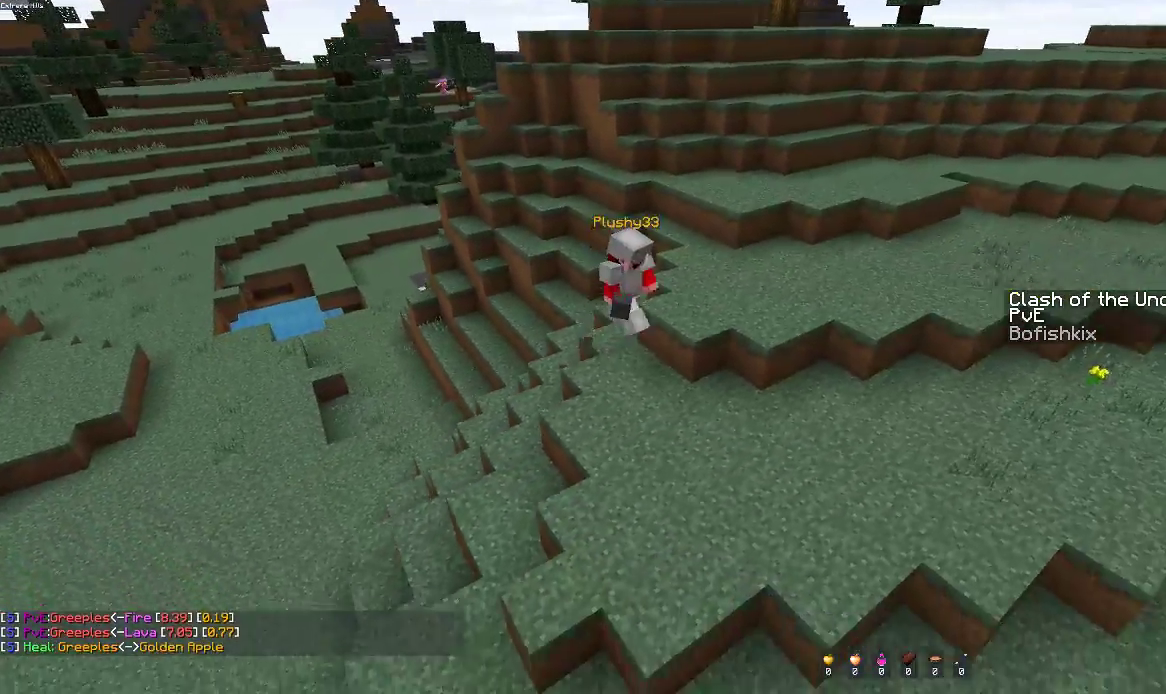
{"keys": [], "mouse": [], "events": [[217, "s", "up"], [367, "w", "down"], [500, "w", "up"]]}
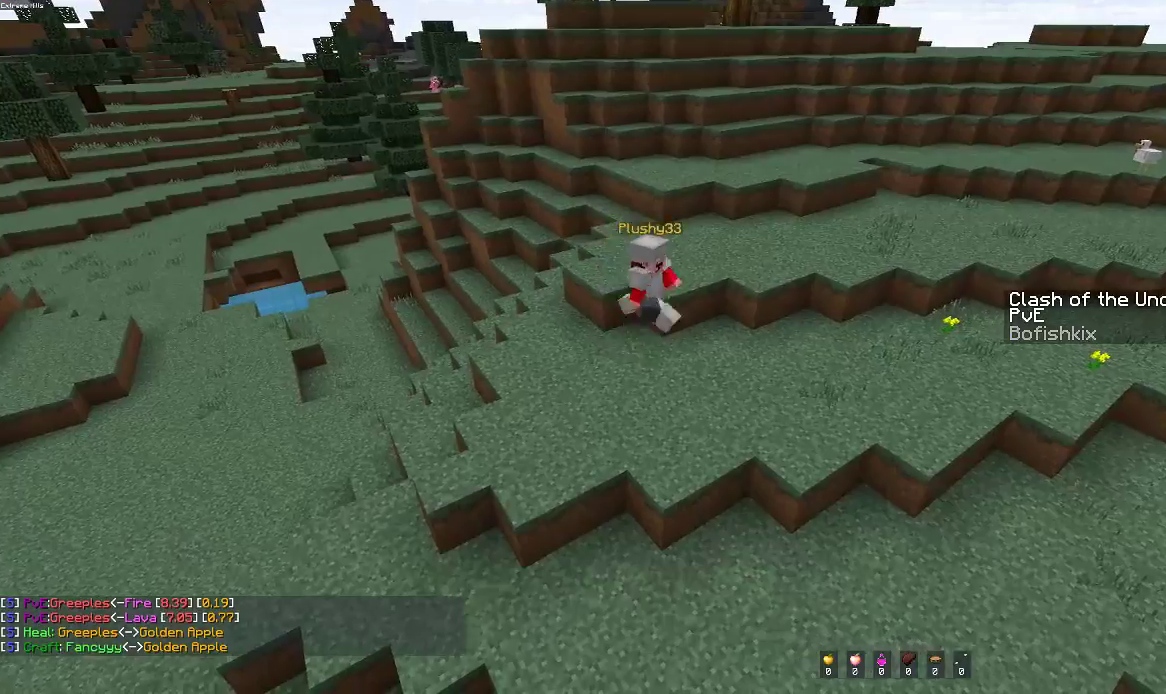
{"keys": ["s"], "mouse": [], "events": [[150, "s", "down"]]}
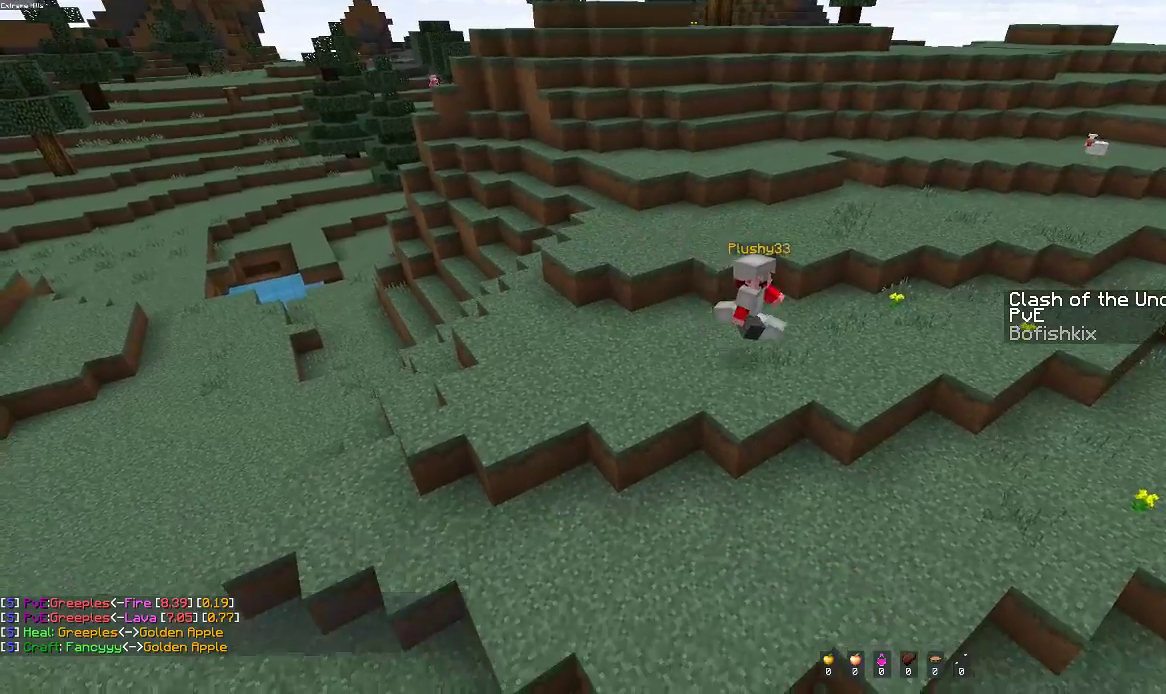
{"keys": ["d"], "mouse": [], "events": [[67, "s", "up"], [200, "w", "down"], [300, "d", "down"], [450, "w", "up"]]}
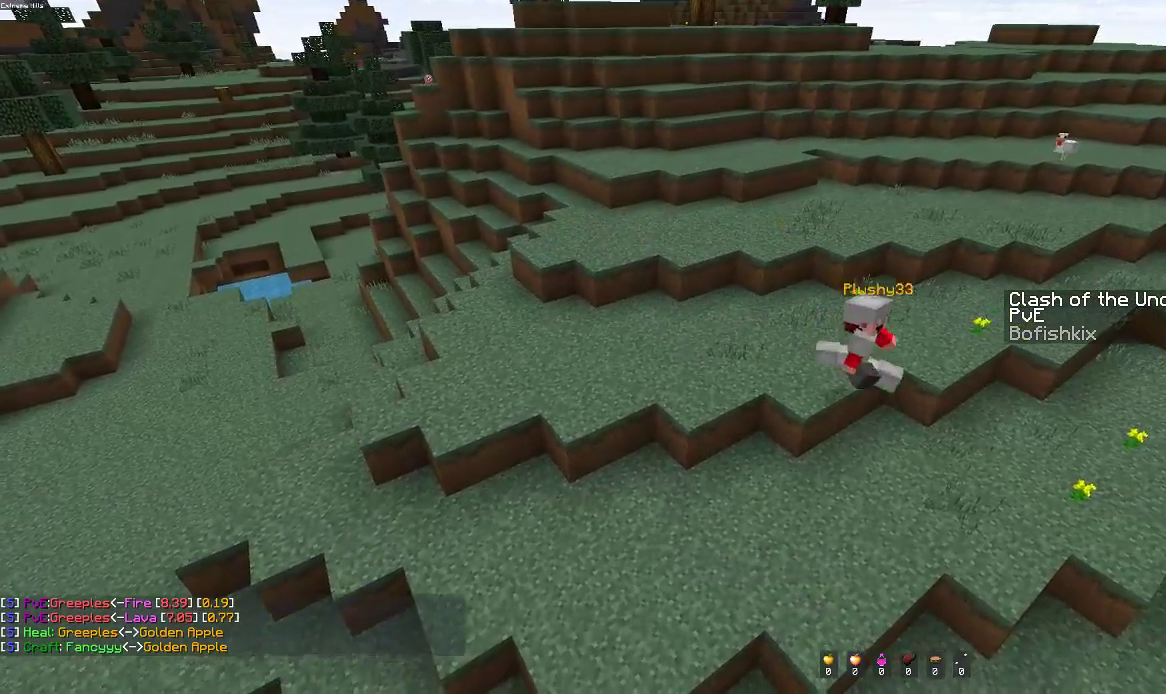
{"keys": ["s"], "mouse": [], "events": [[150, "s", "down"], [500, "d", "up"]]}
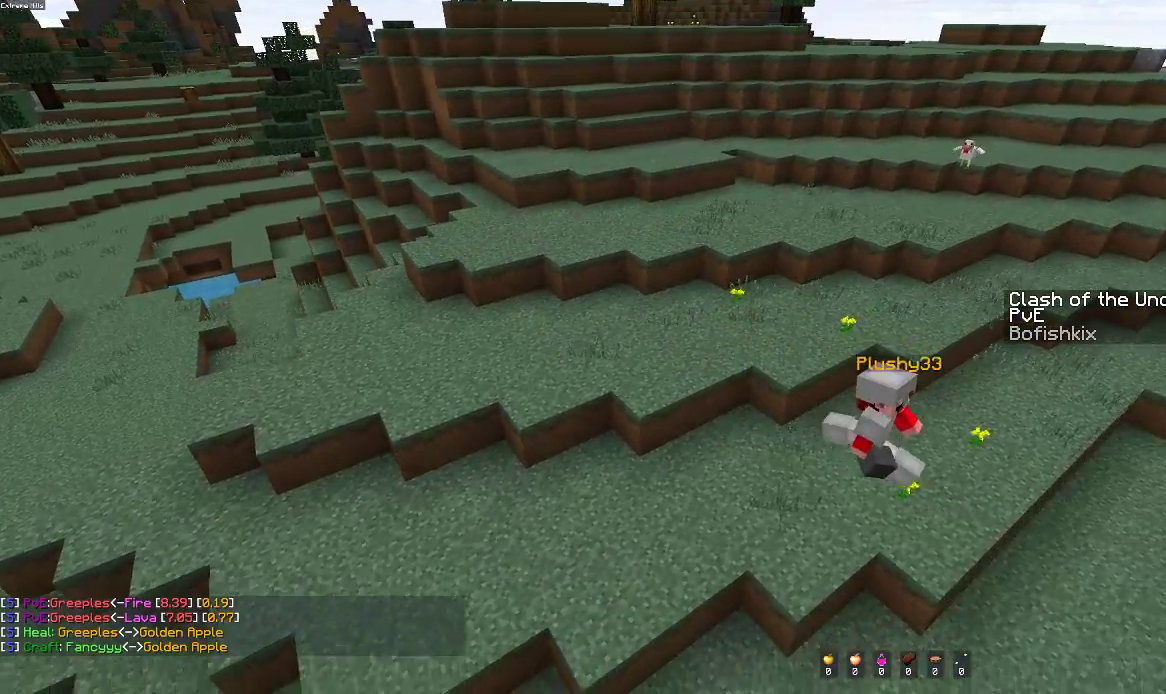
{"keys": ["d", "s"], "mouse": [], "events": [[100, "d", "down"], [350, "d", "up"], [450, "d", "down"]]}
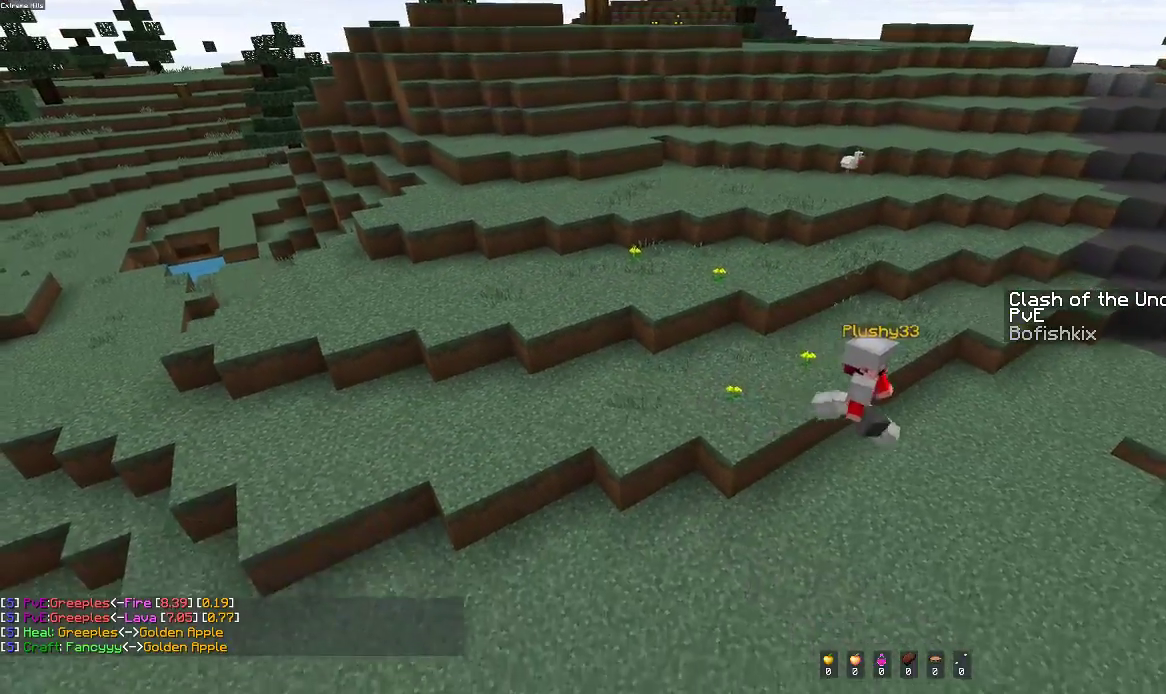
{"keys": ["d", "s"], "mouse": [], "events": []}
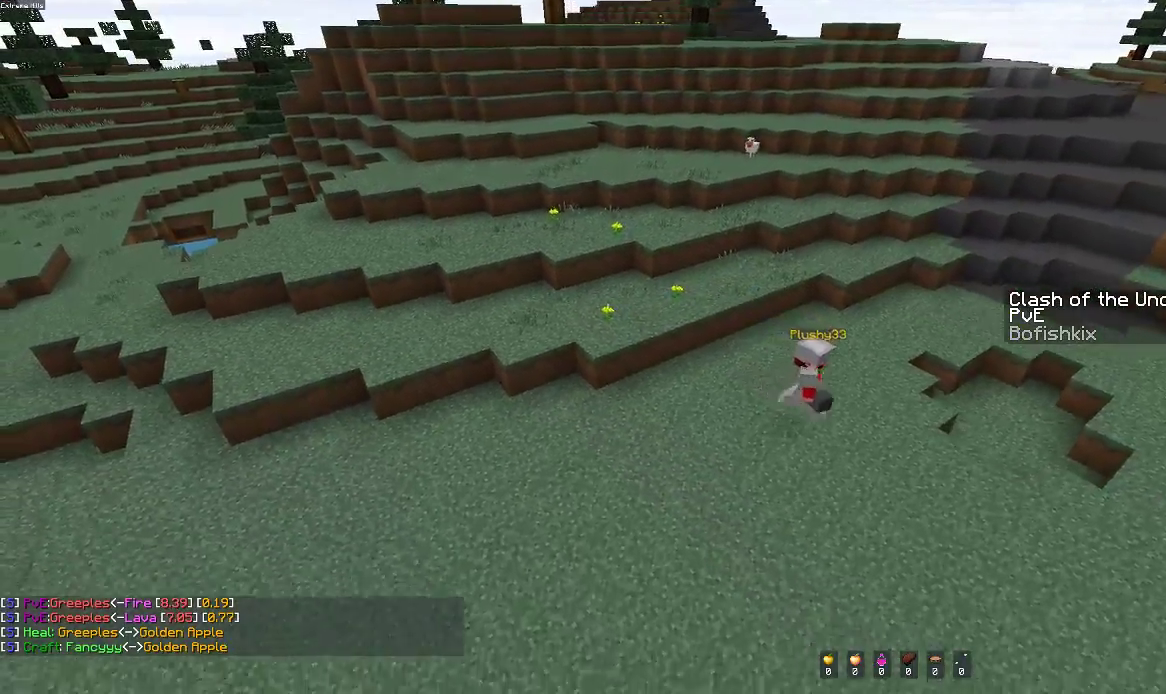
{"keys": ["d"], "mouse": [], "events": [[300, "s", "up"]]}
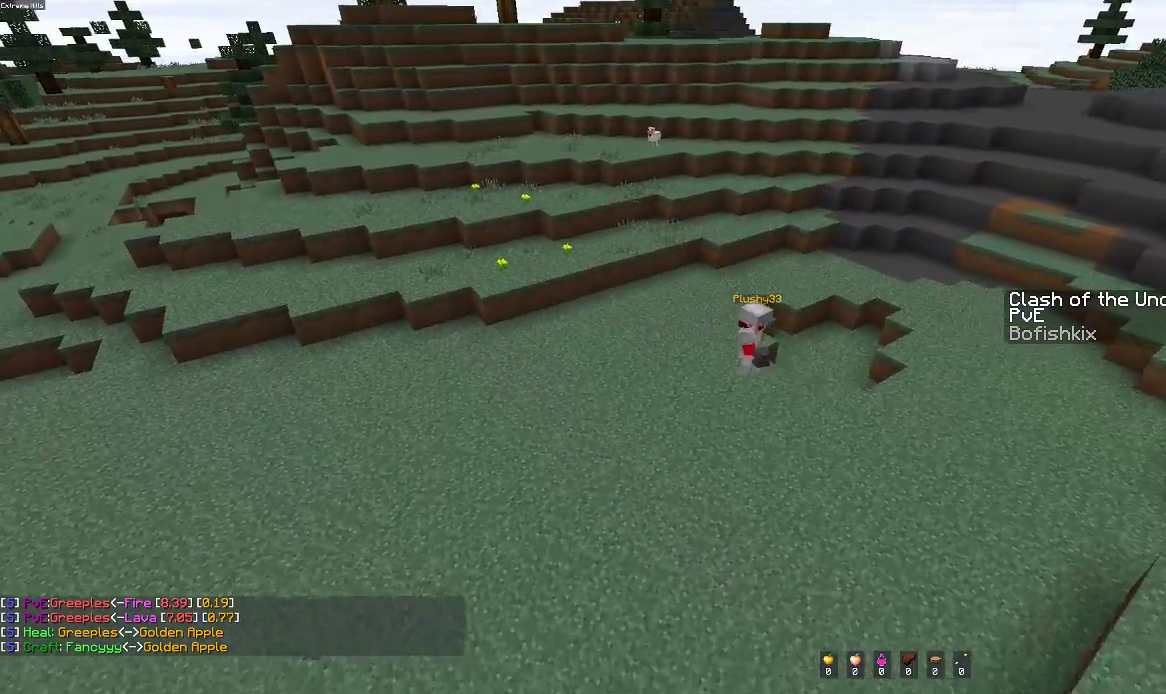
{"keys": ["d", "s"], "mouse": [], "events": [[100, "s", "down"], [267, "s", "up"], [450, "s", "down"]]}
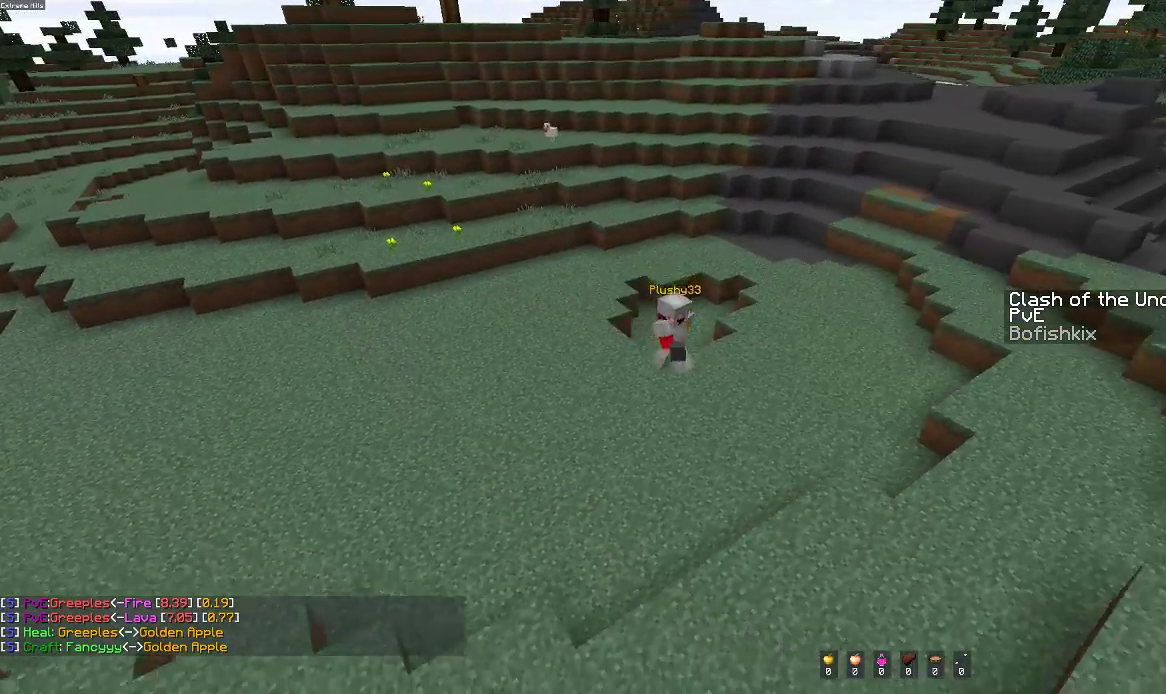
{"keys": ["d", "s"], "mouse": [], "events": [[167, "s", "up"], [450, "s", "down"]]}
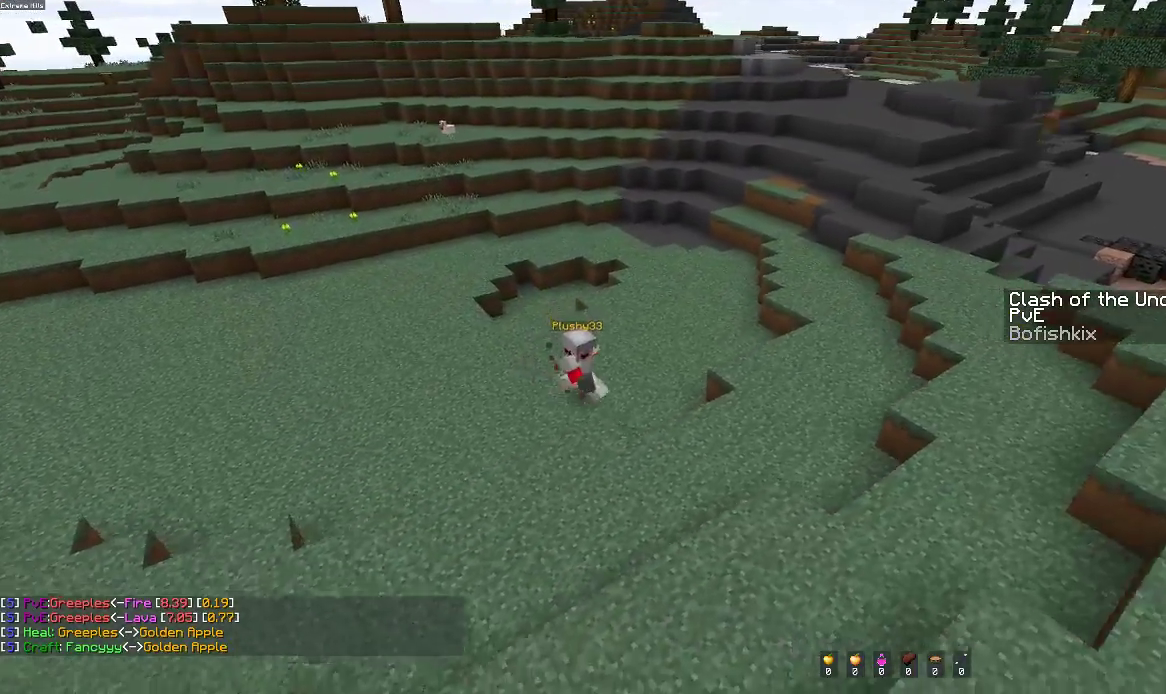
{"keys": ["s"], "mouse": [], "events": [[300, "d", "up"]]}
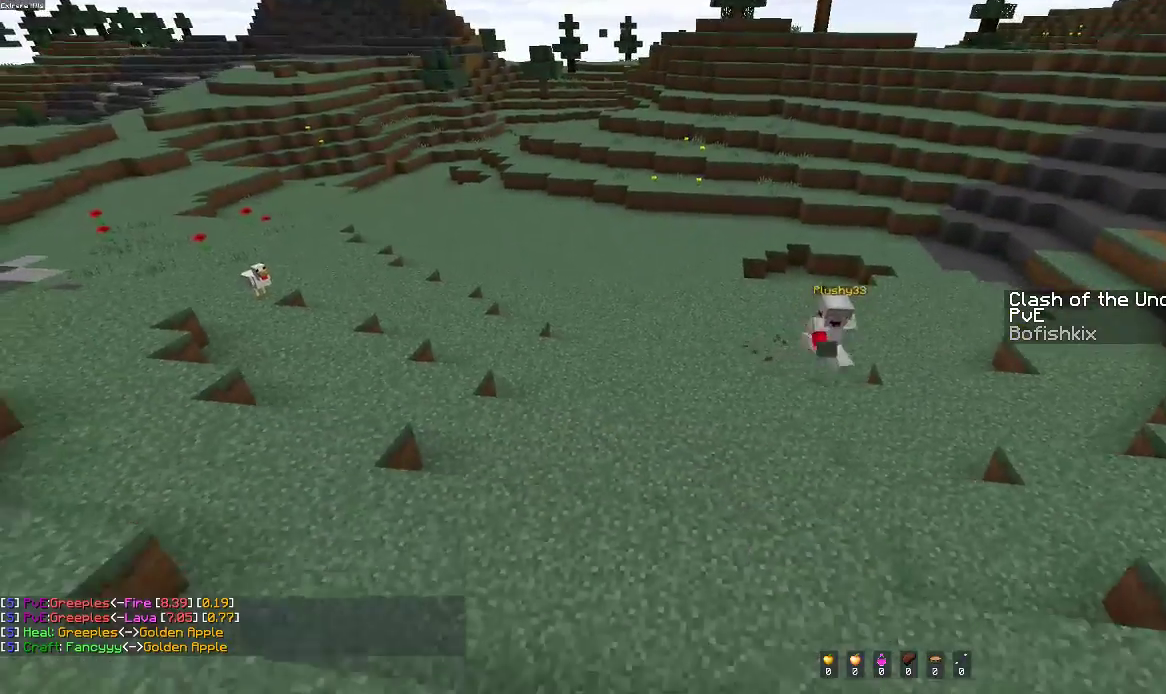
{"keys": ["d", "s", "space"], "mouse": [], "events": [[100, "d", "down"], [367, "s", "up"], [400, "space", "down"], [450, "s", "down"]]}
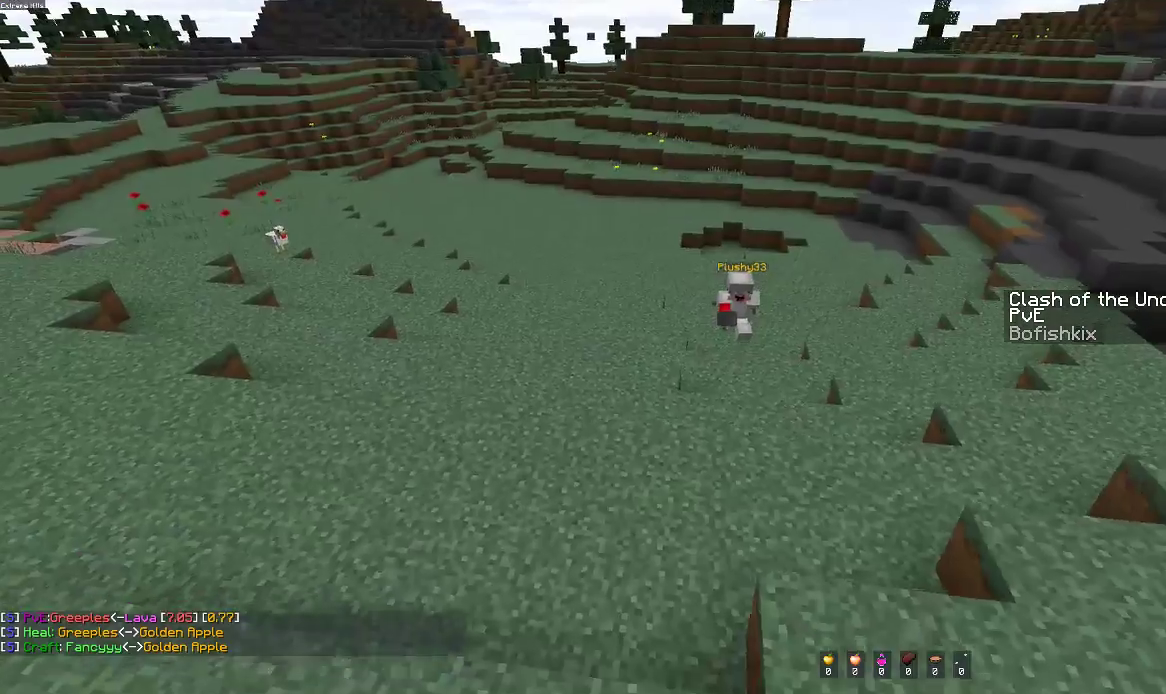
{"keys": ["s", "space"], "mouse": [], "events": [[100, "a", "down"], [100, "d", "up"], [117, "space", "up"], [350, "a", "up"], [400, "space", "down"]]}
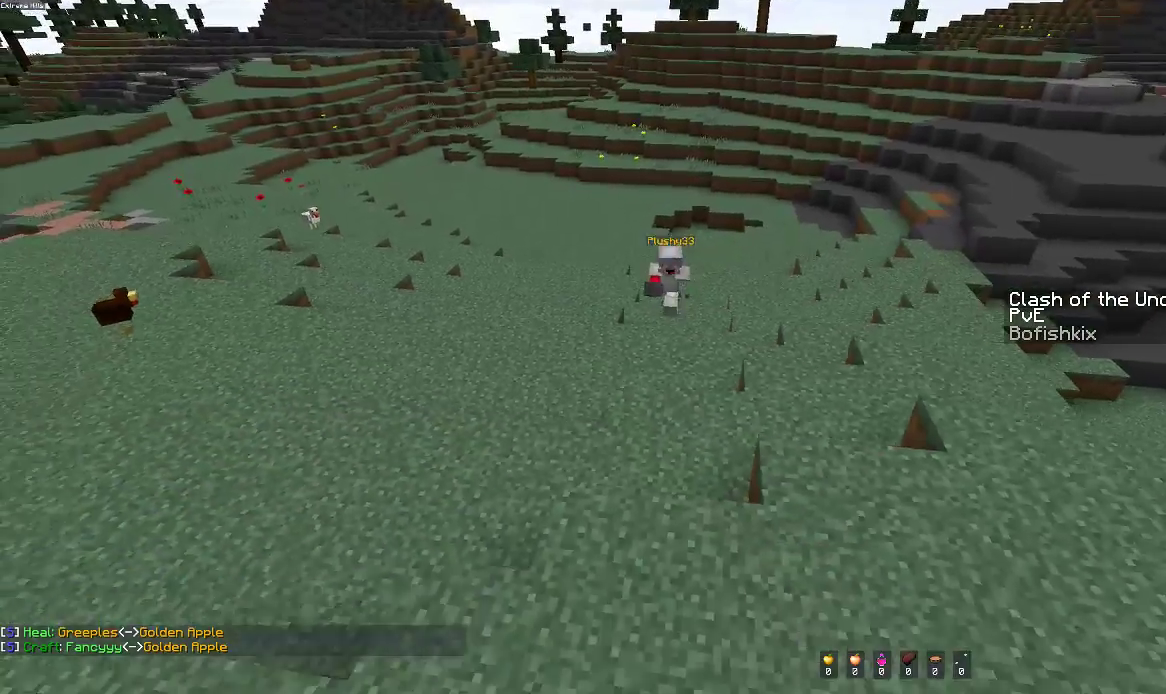
{"keys": [], "mouse": [], "events": [[167, "s", "up"], [200, "space", "up"]]}
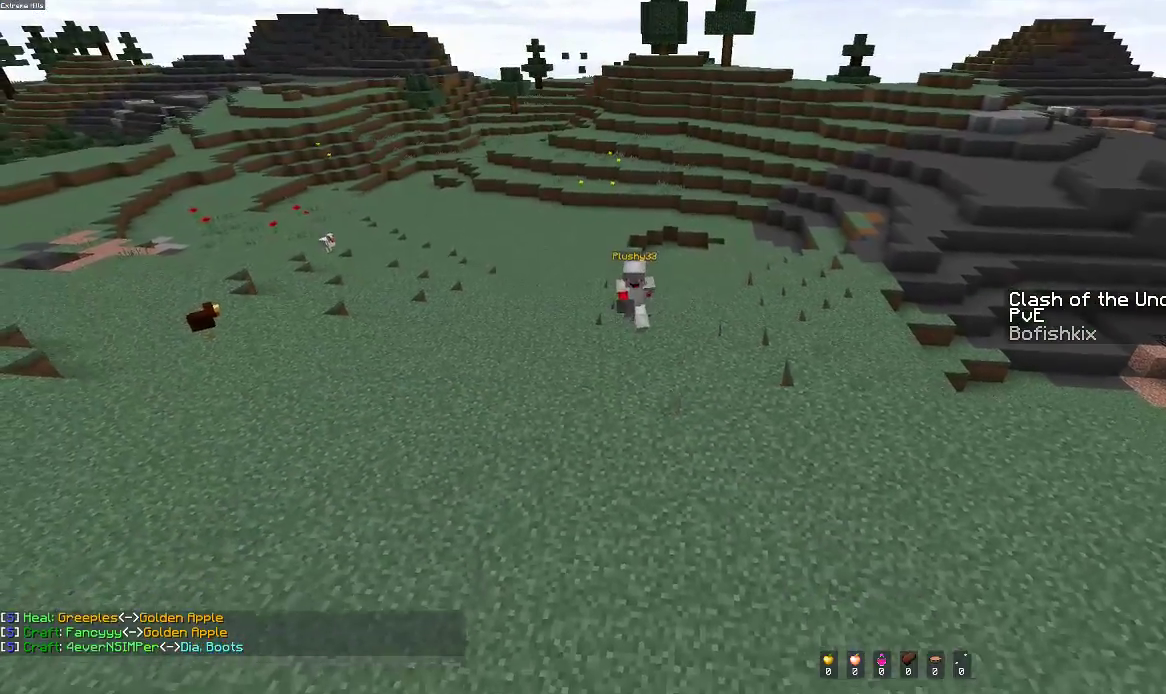
{"keys": ["s"], "mouse": [], "events": [[50, "s", "down"], [150, "a", "down"], [300, "a", "up"]]}
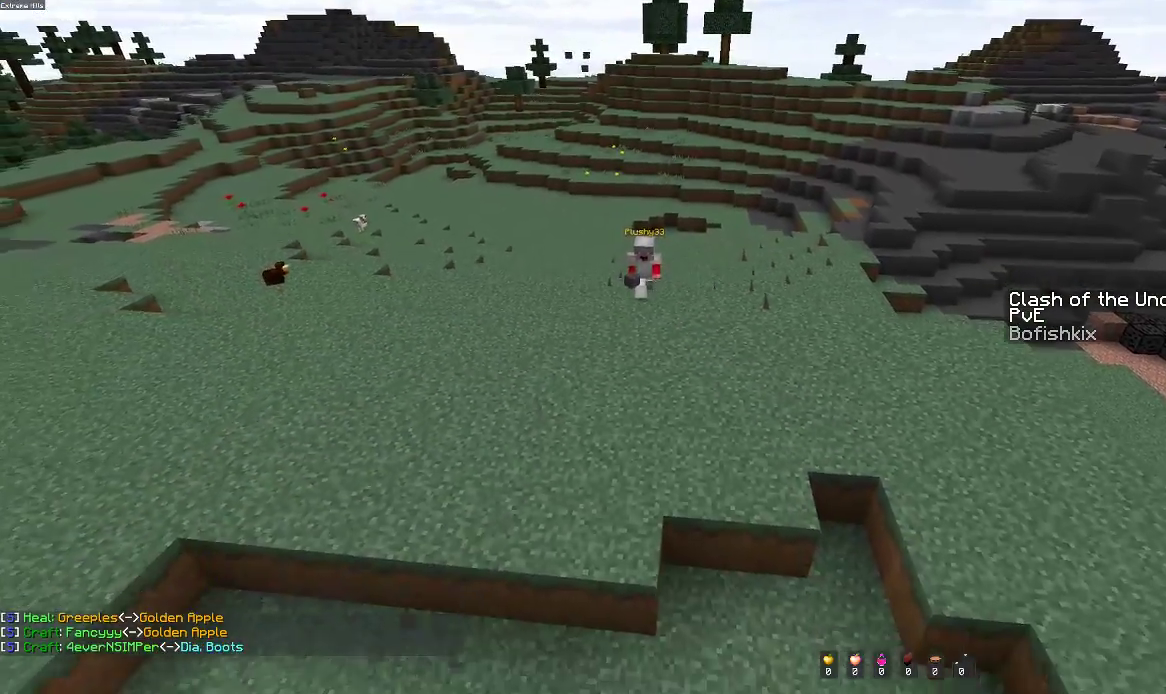
{"keys": ["d", "s"], "mouse": [], "events": [[400, "d", "down"]]}
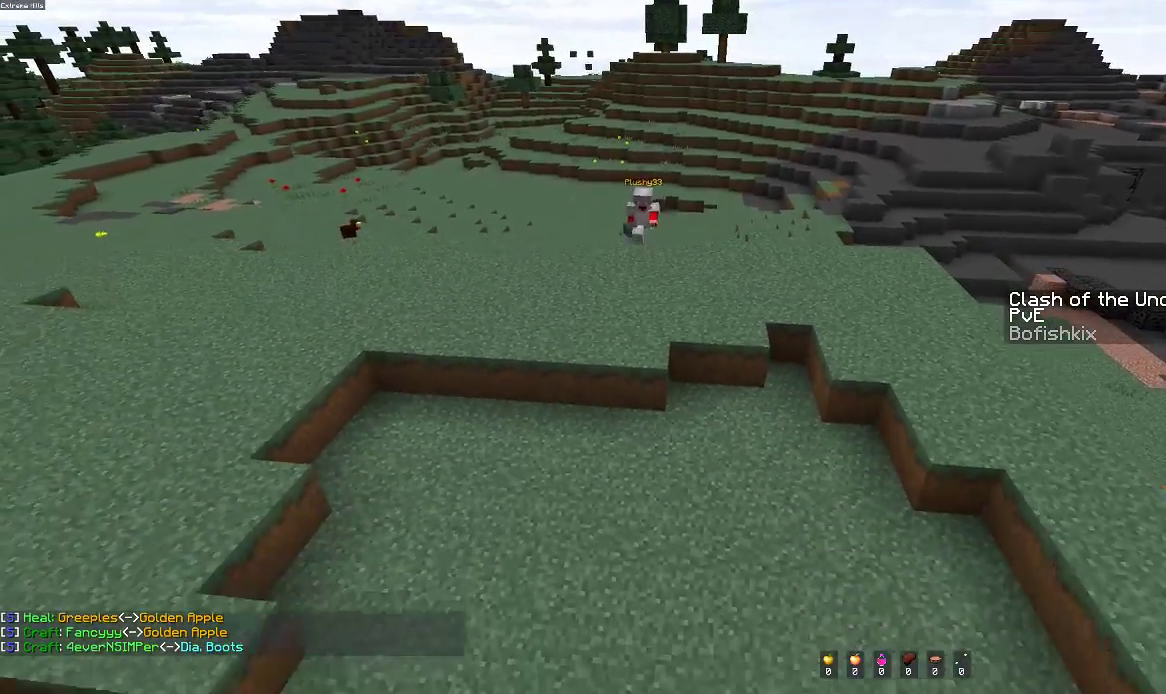
{"keys": ["w"], "mouse": [], "events": [[67, "d", "up"], [200, "a", "down"], [350, "a", "up"], [367, "s", "up"], [450, "w", "down"]]}
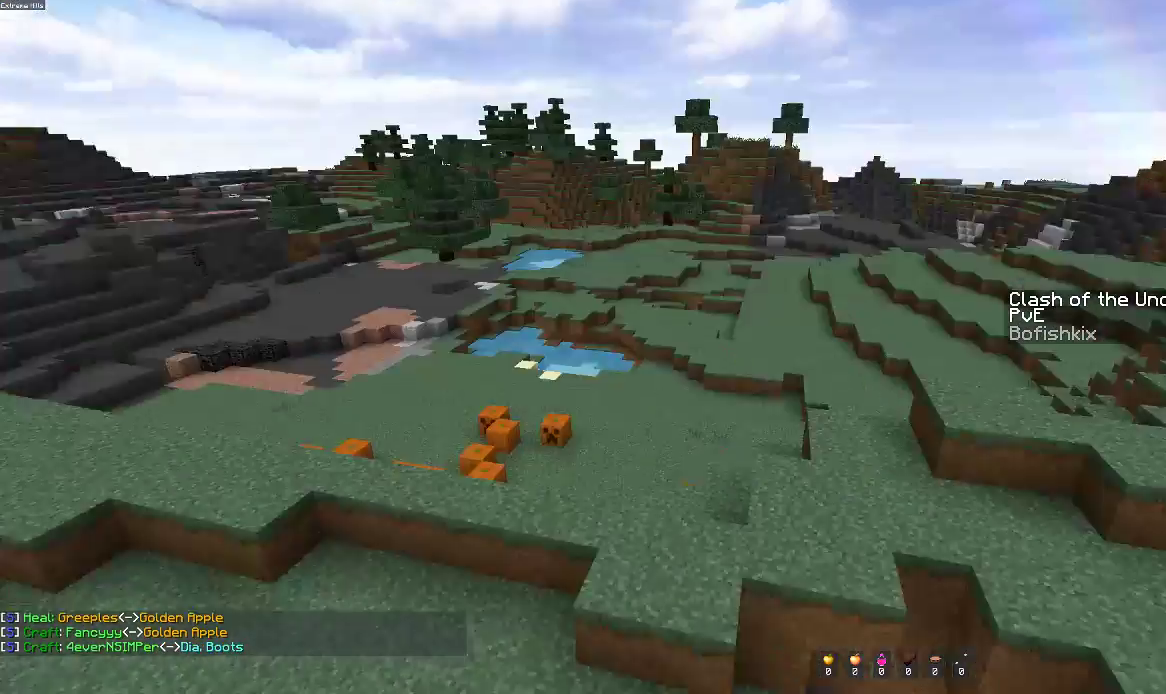
{"keys": ["s"], "mouse": [], "events": [[100, "w", "up"], [150, "s", "down"], [250, "d", "down"], [450, "d", "up"]]}